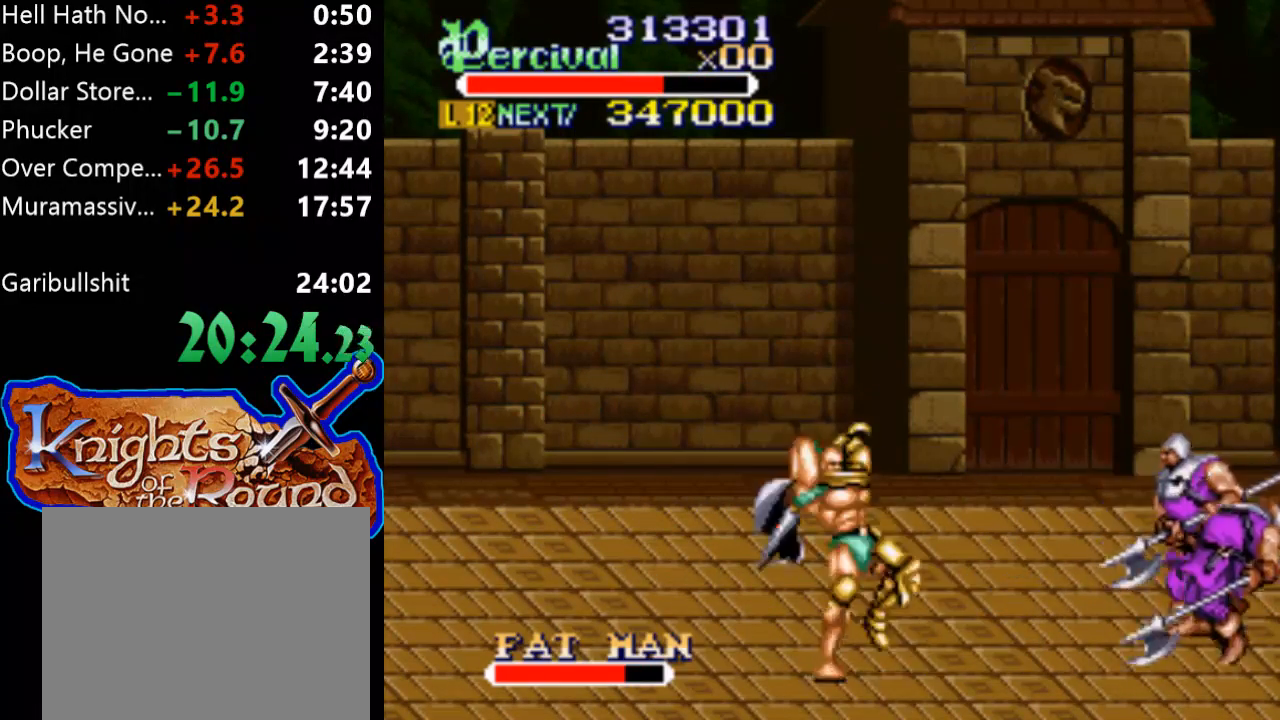
Gameplay with a controller (Xbox layout); each line is a JSON object with the inputs held at the frame after it. "events" lists button and stick changes between this image and that frame as [ms after this image, input, new state], when the widget could be followed in between. Not read: L3 R3 left_stick right_stick.
{"buttons": ["DPAD_RIGHT"], "events": [[33, "DPAD_RIGHT", "up"], [67, "X", "up"], [433, "DPAD_RIGHT", "down"]]}
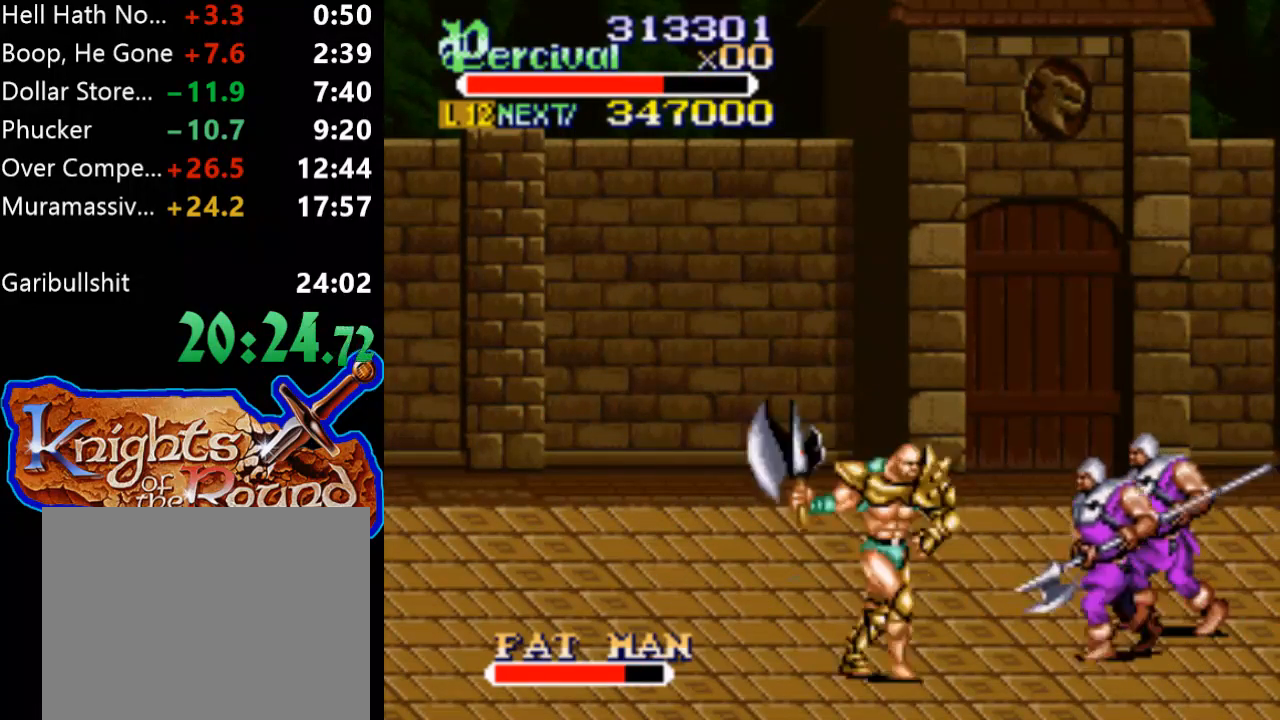
{"buttons": ["DPAD_UP", "DPAD_LEFT"], "events": [[100, "DPAD_RIGHT", "up"], [100, "X", "down"], [233, "X", "up"], [433, "DPAD_UP", "down"], [467, "DPAD_LEFT", "down"]]}
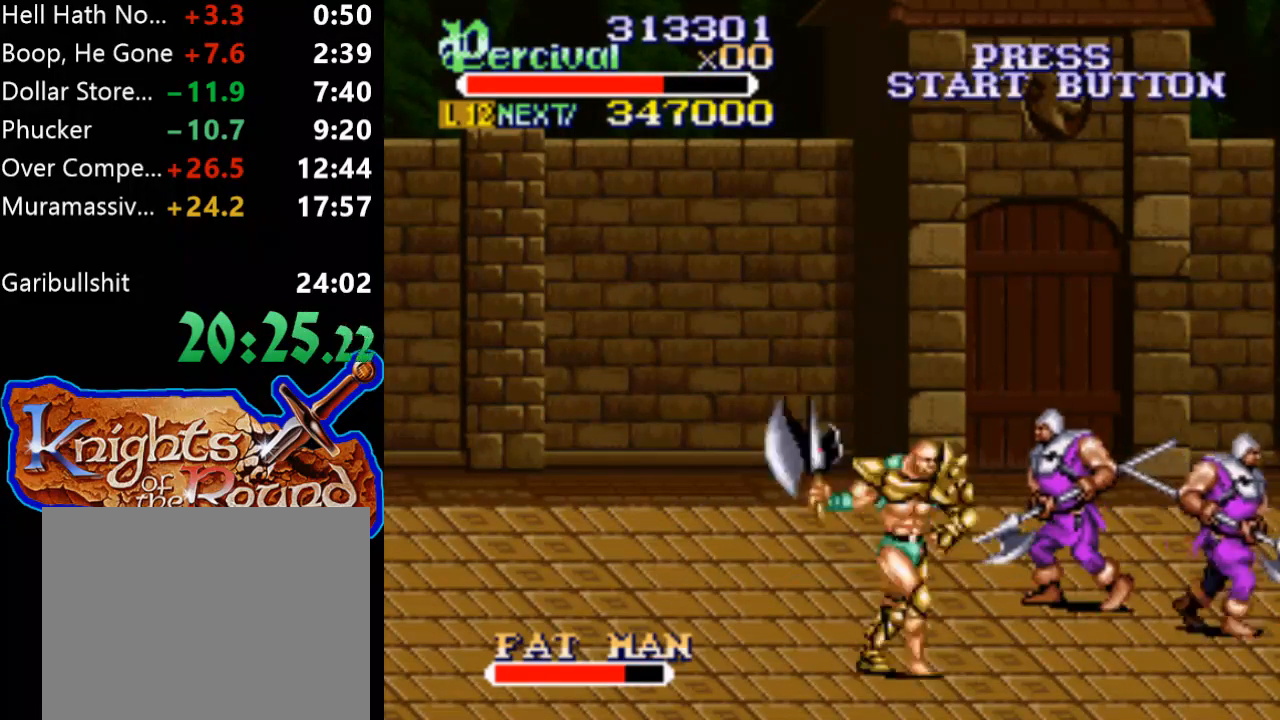
{"buttons": ["DPAD_UP", "DPAD_RIGHT"], "events": [[167, "DPAD_LEFT", "up"], [200, "DPAD_RIGHT", "down"]]}
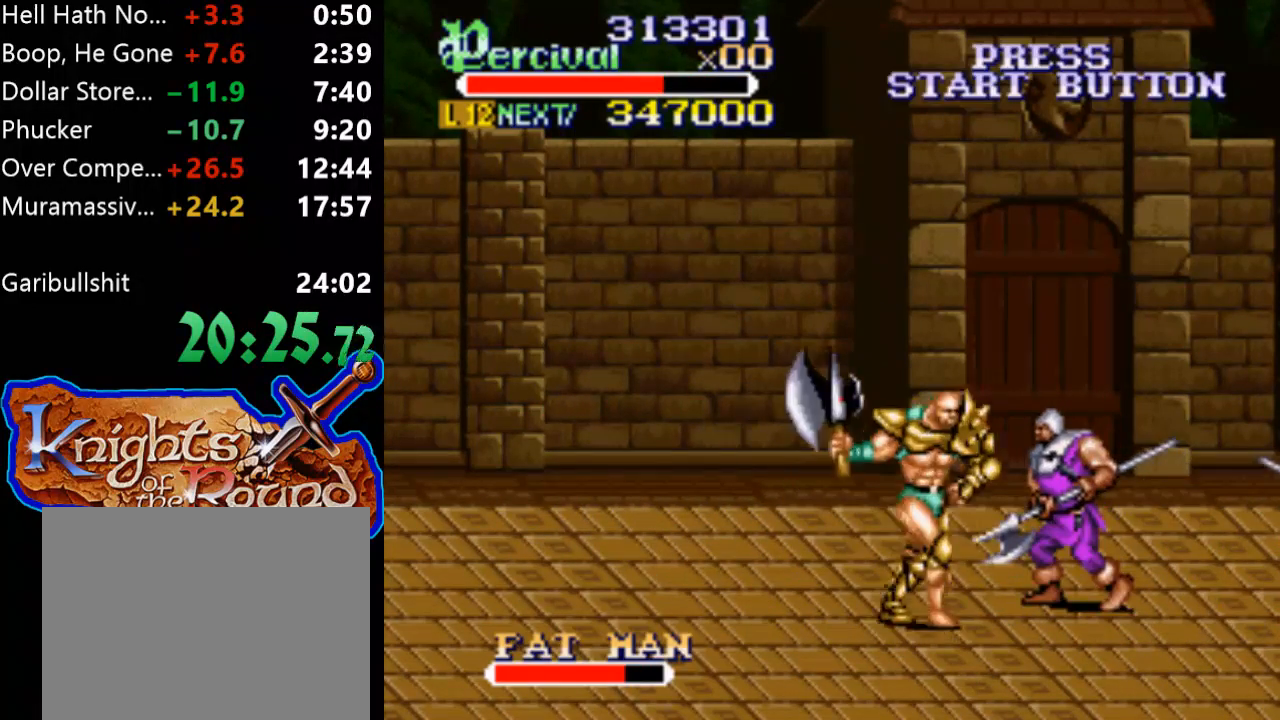
{"buttons": [], "events": [[67, "X", "down"], [233, "X", "up"], [500, "DPAD_RIGHT", "up"], [500, "DPAD_UP", "up"]]}
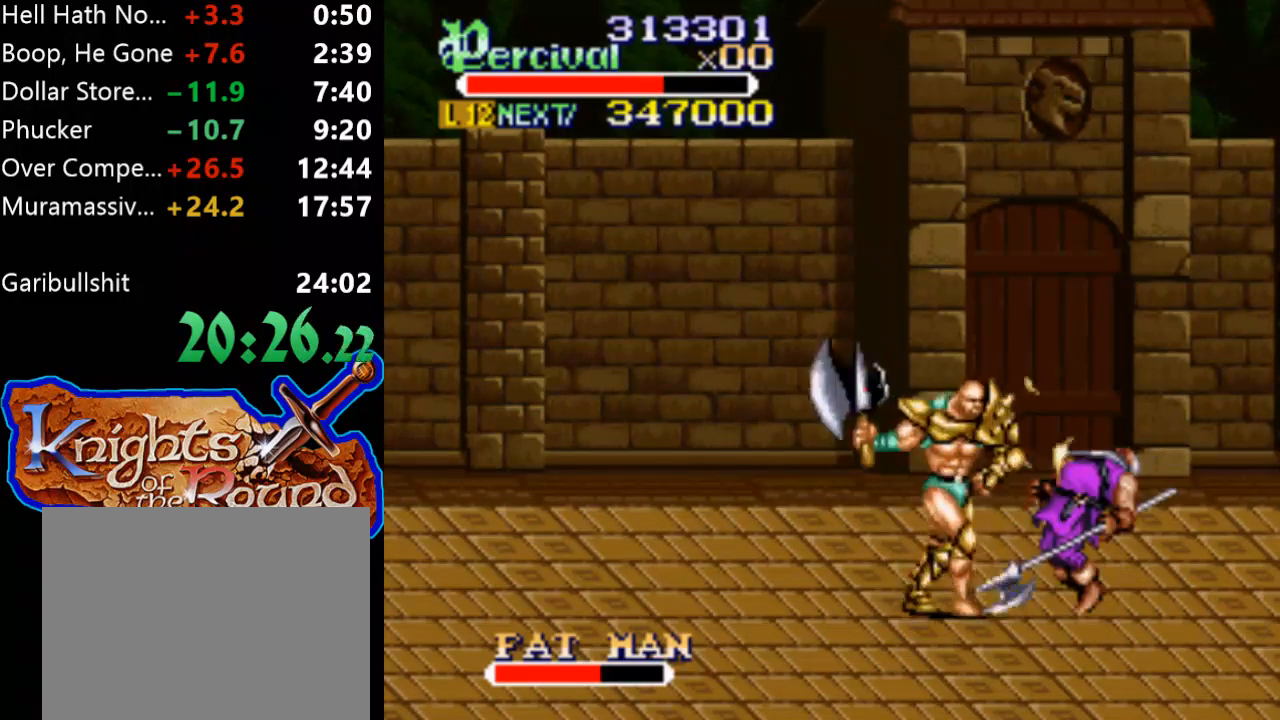
{"buttons": [], "events": [[100, "X", "down"], [333, "X", "up"]]}
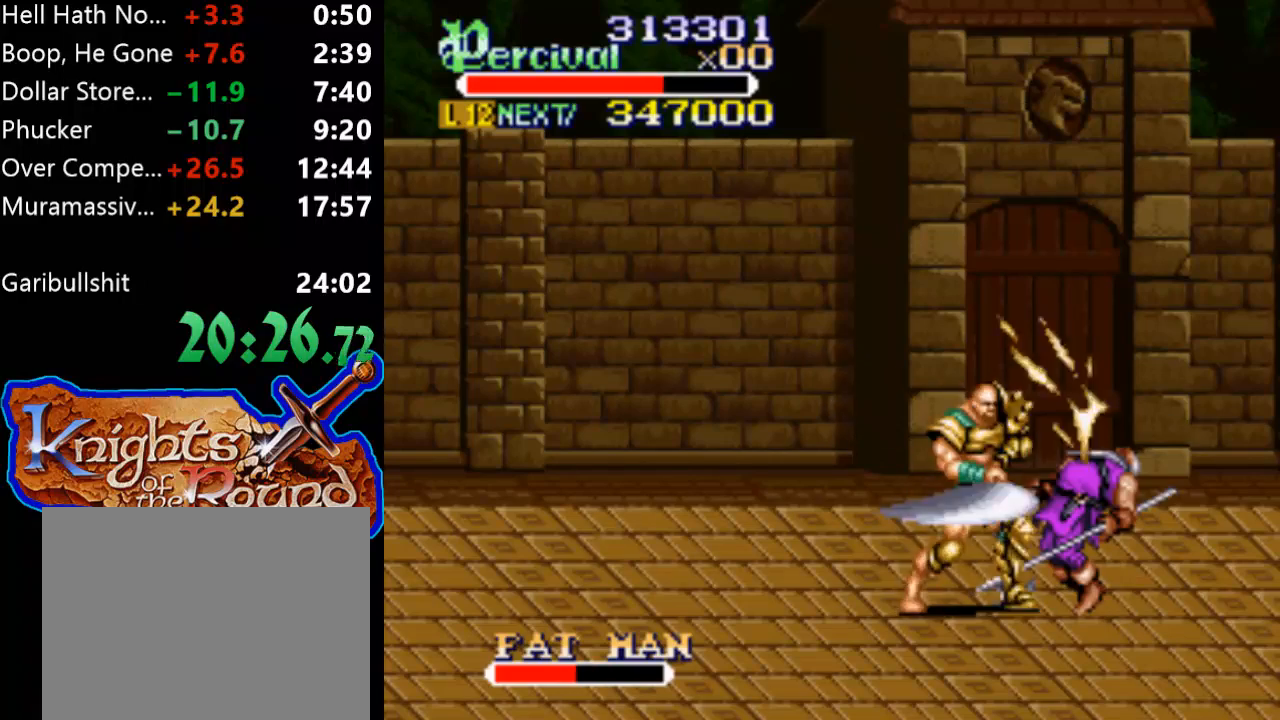
{"buttons": ["DPAD_RIGHT"], "events": [[100, "X", "down"], [133, "DPAD_RIGHT", "down"], [467, "X", "up"]]}
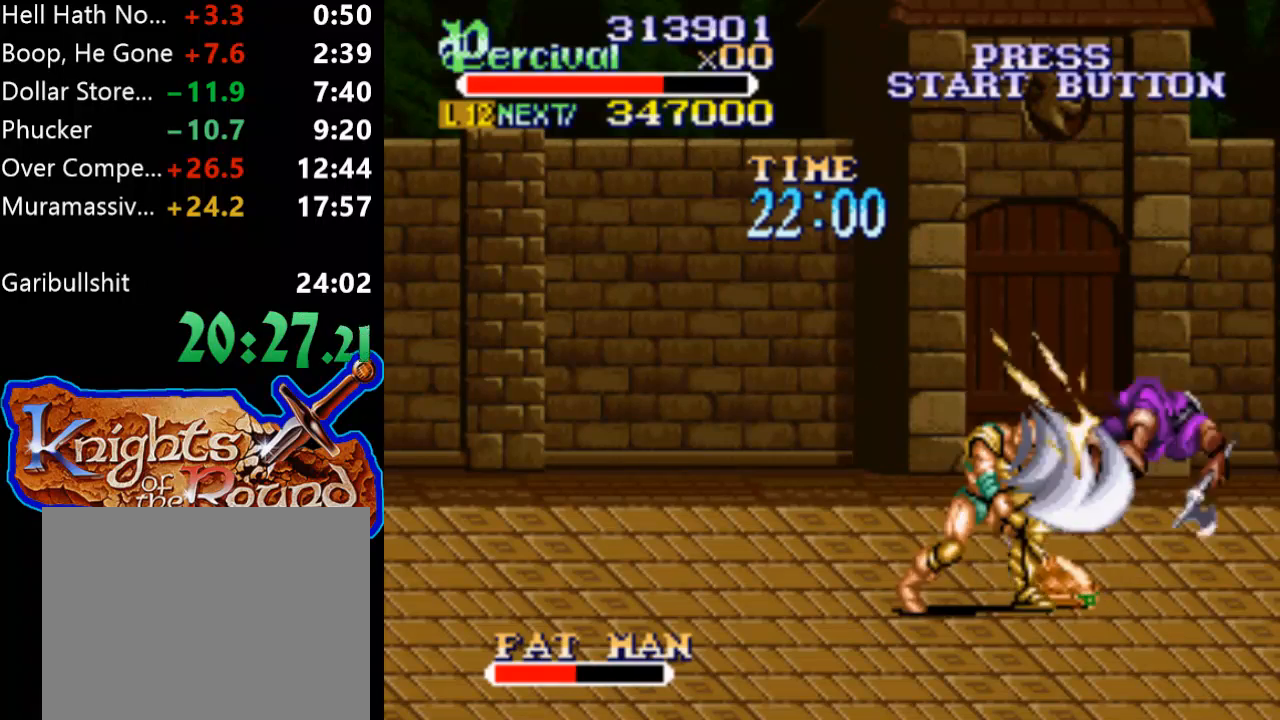
{"buttons": ["DPAD_RIGHT"], "events": [[33, "DPAD_RIGHT", "up"], [433, "DPAD_RIGHT", "down"]]}
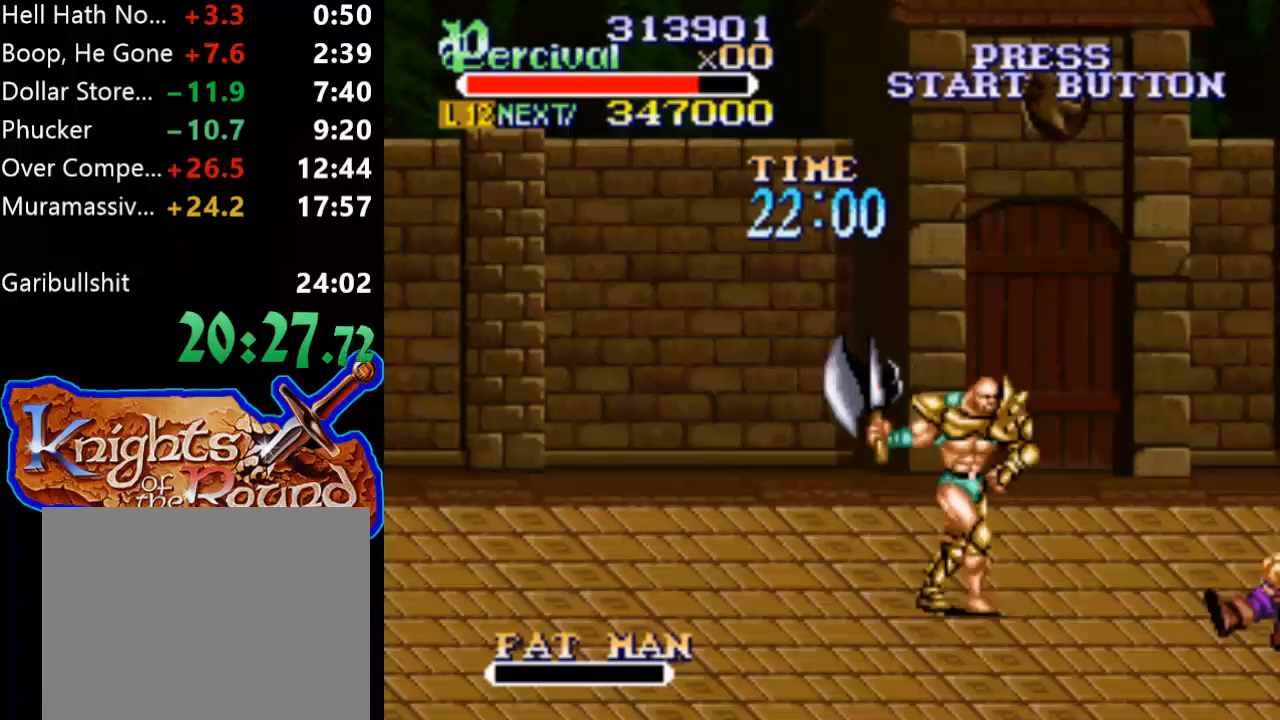
{"buttons": [], "events": [[33, "DPAD_RIGHT", "up"], [100, "DPAD_RIGHT", "down"], [500, "DPAD_RIGHT", "up"]]}
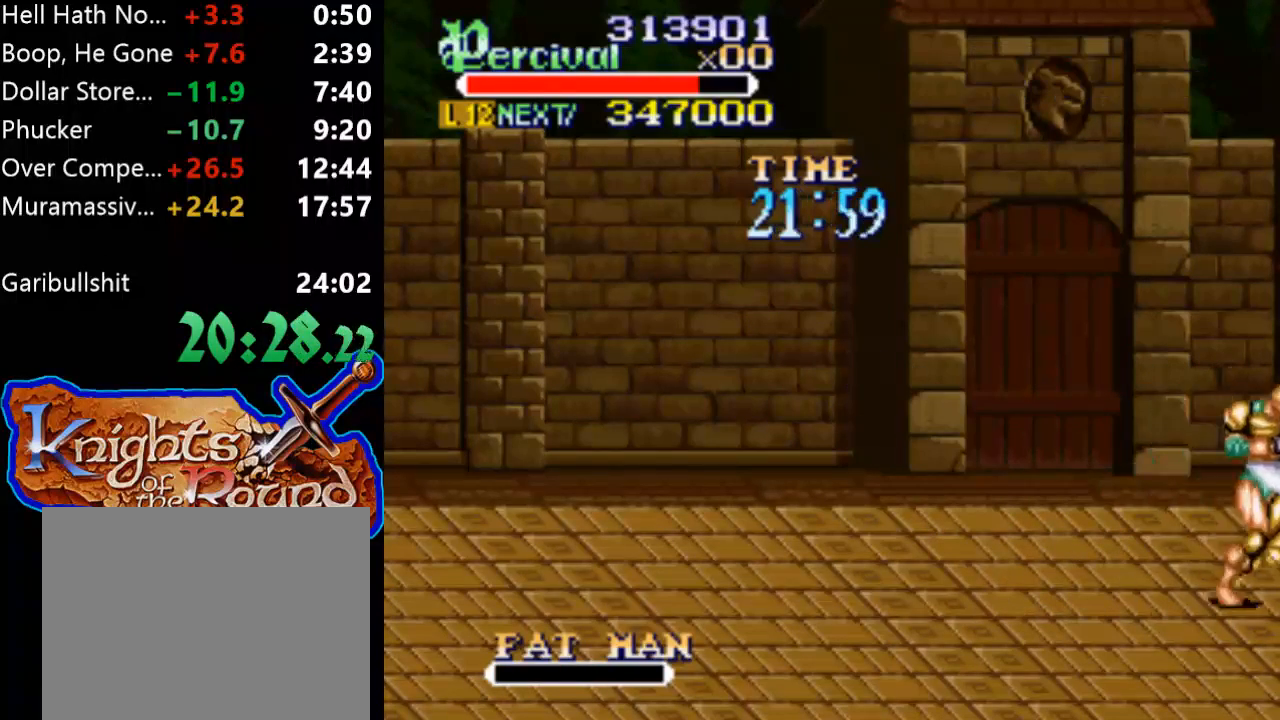
{"buttons": ["DPAD_DOWN", "DPAD_RIGHT"], "events": [[33, "DPAD_DOWN", "down"], [33, "DPAD_RIGHT", "down"]]}
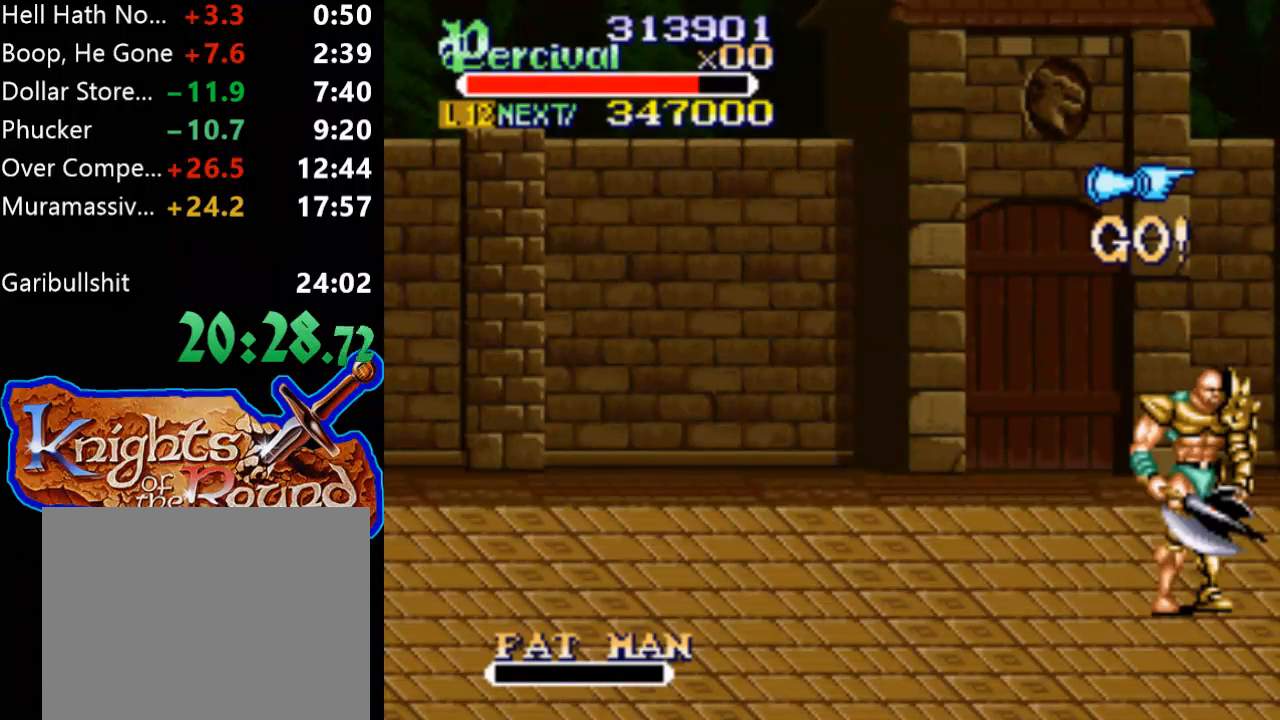
{"buttons": [], "events": [[67, "DPAD_DOWN", "up"], [67, "DPAD_RIGHT", "up"]]}
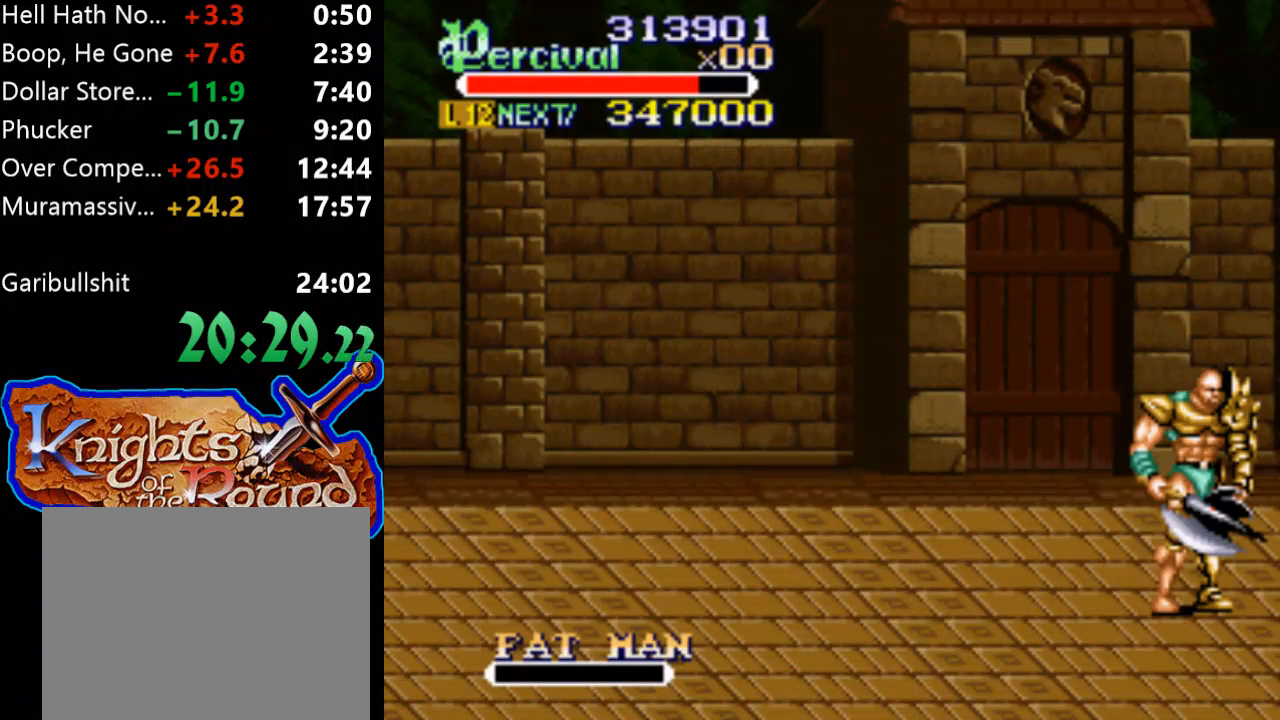
{"buttons": [], "events": []}
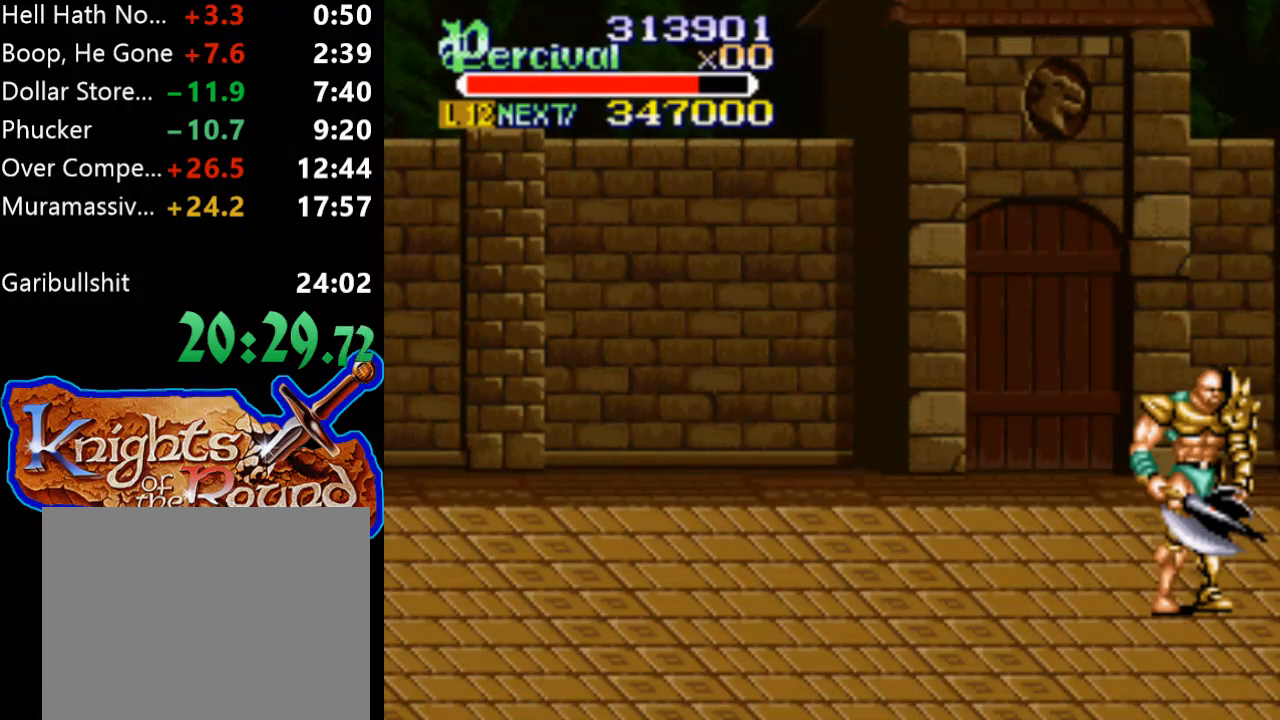
{"buttons": [], "events": []}
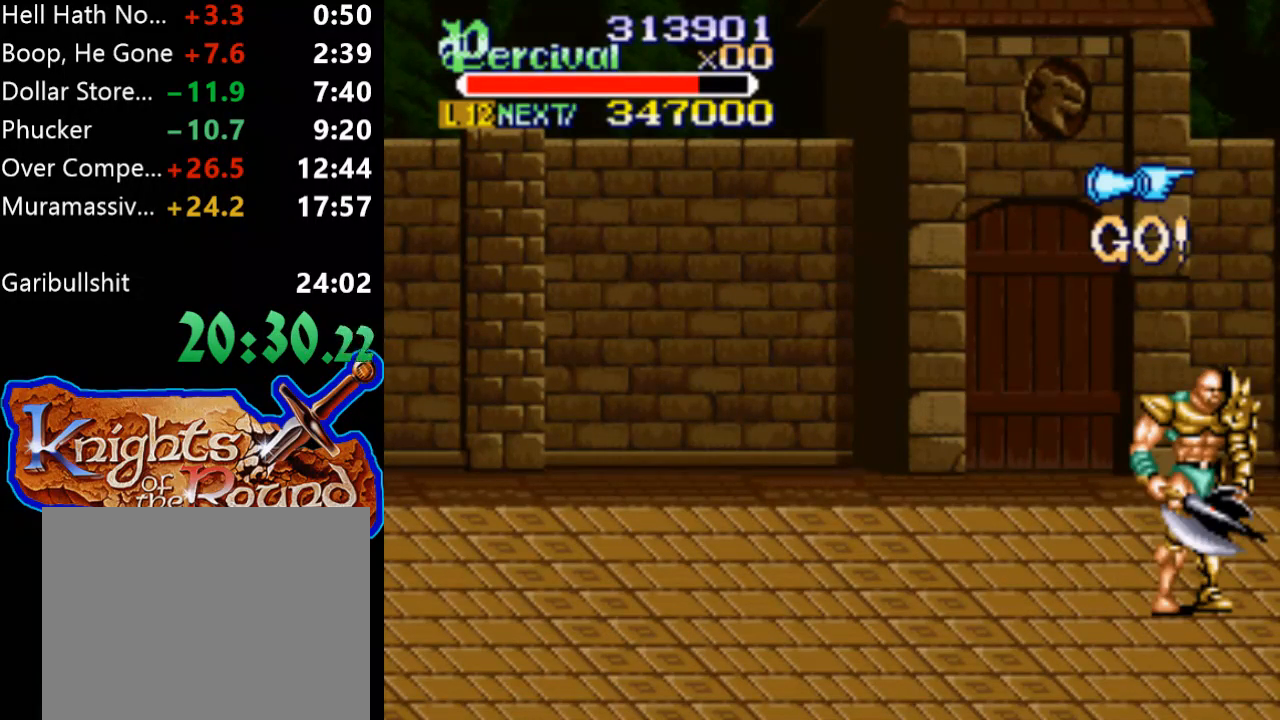
{"buttons": [], "events": []}
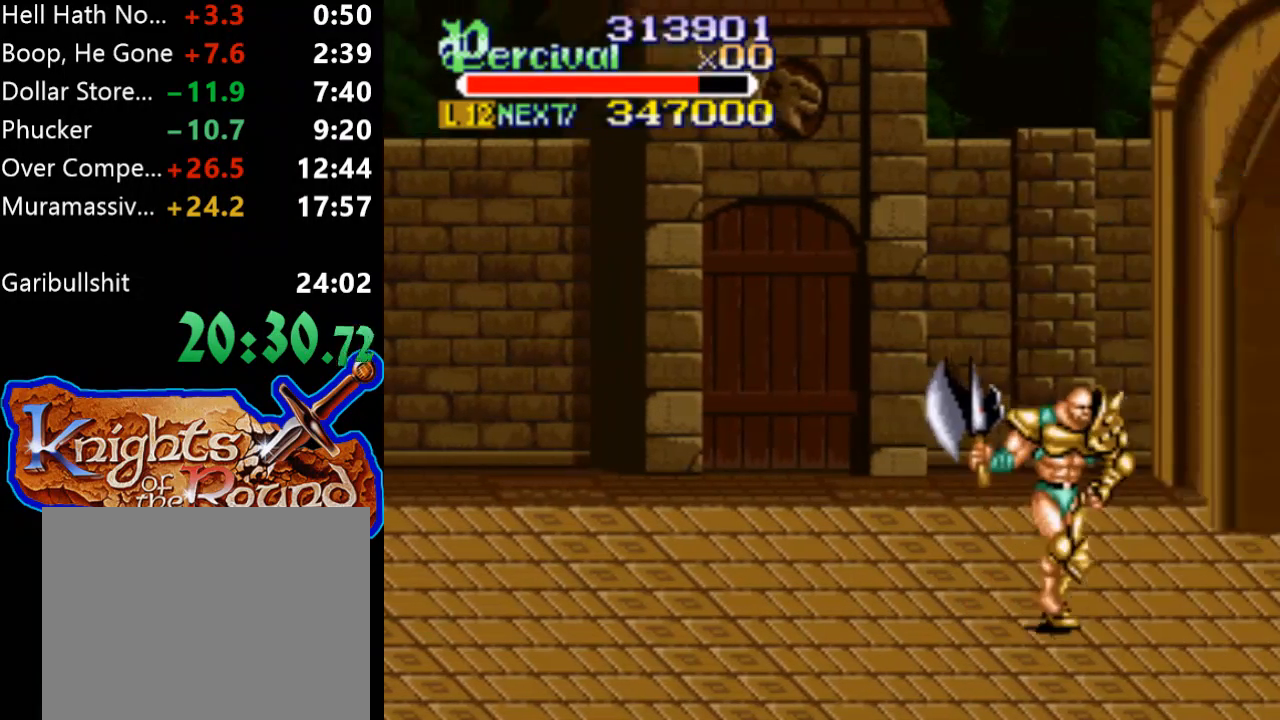
{"buttons": [], "events": []}
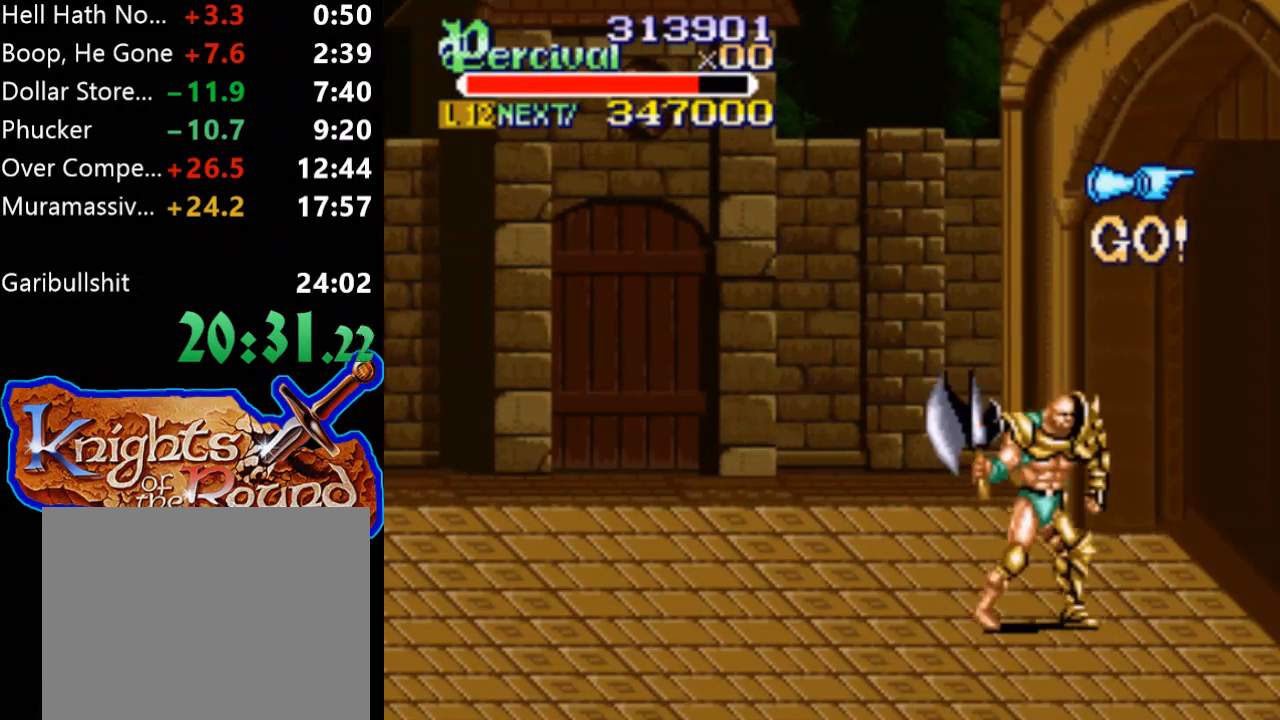
{"buttons": [], "events": []}
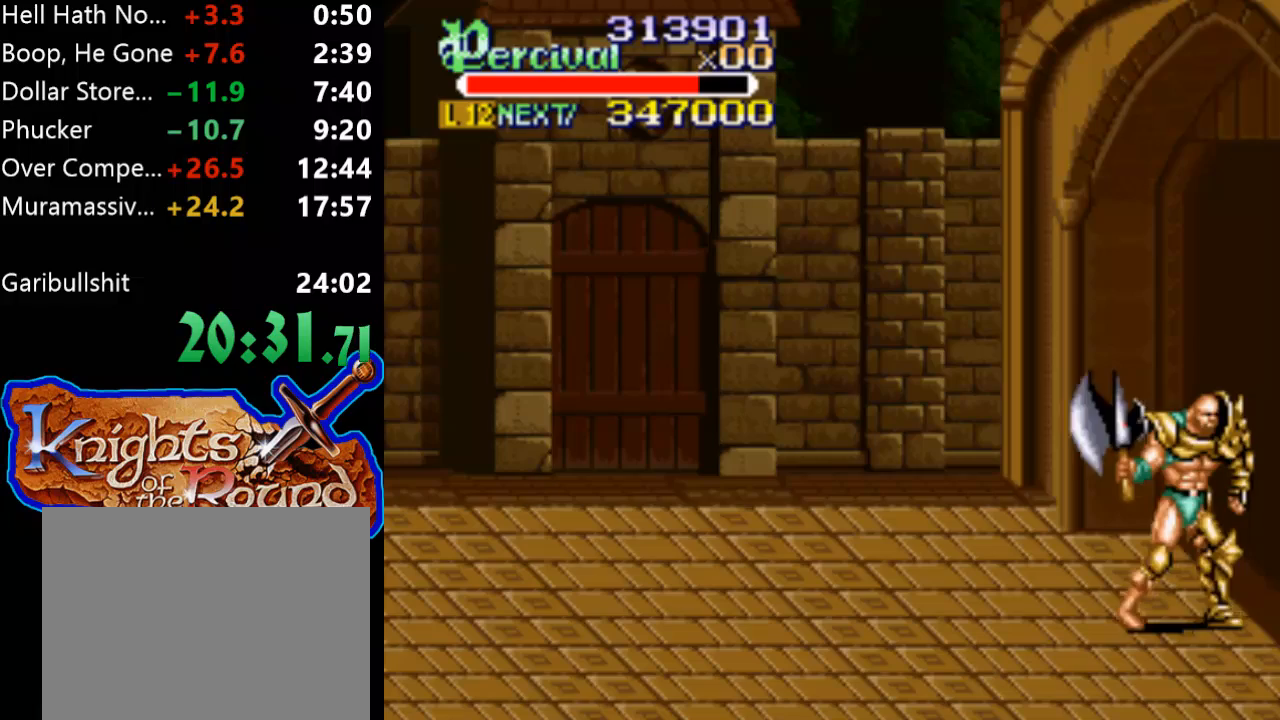
{"buttons": [], "events": []}
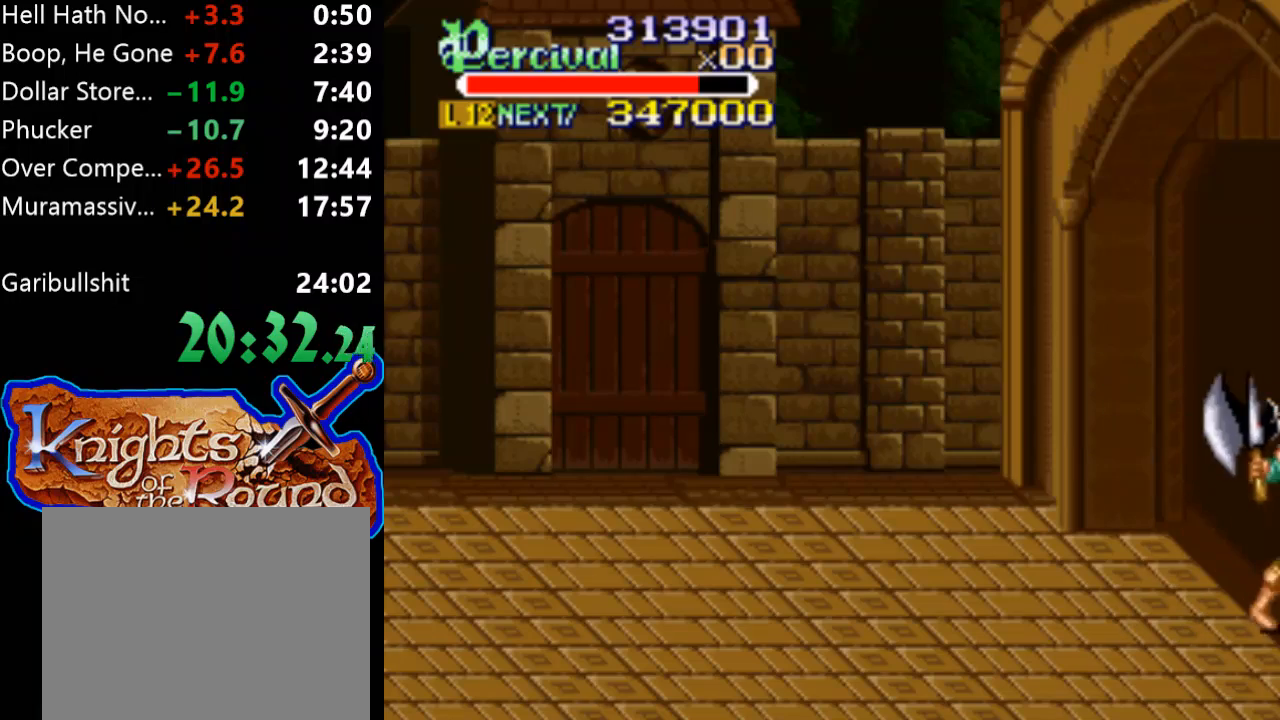
{"buttons": [], "events": []}
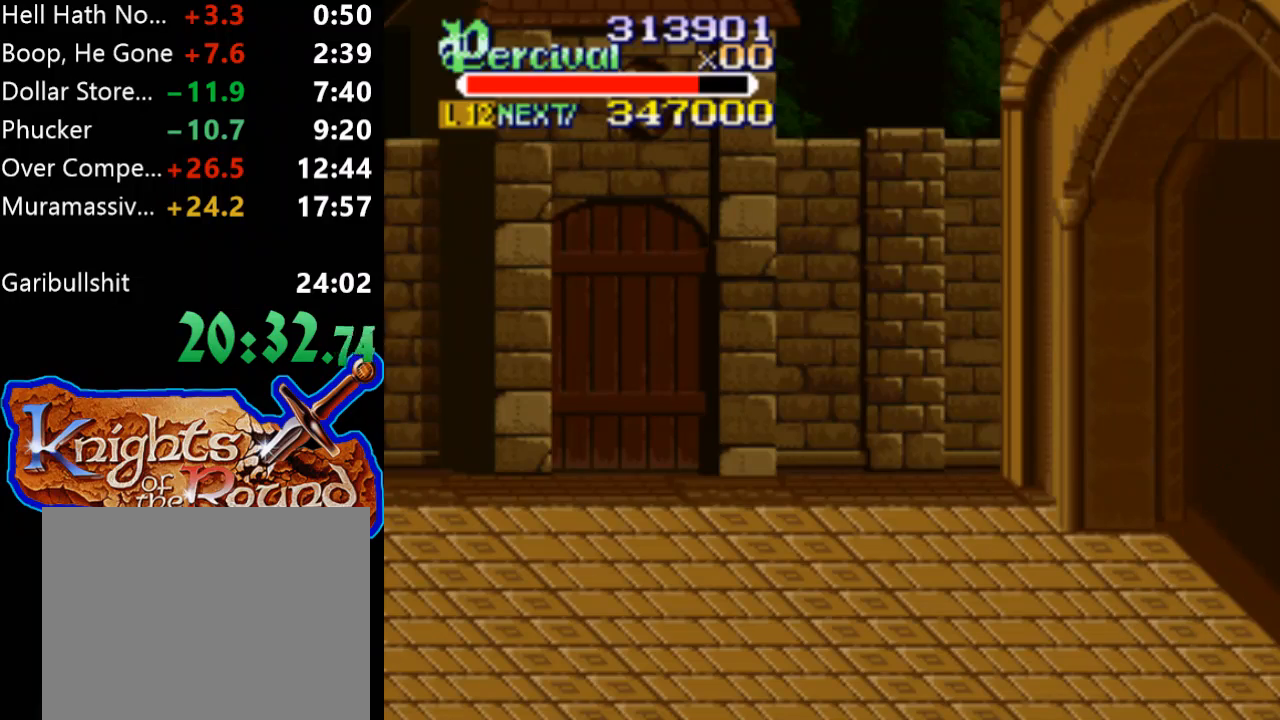
{"buttons": [], "events": []}
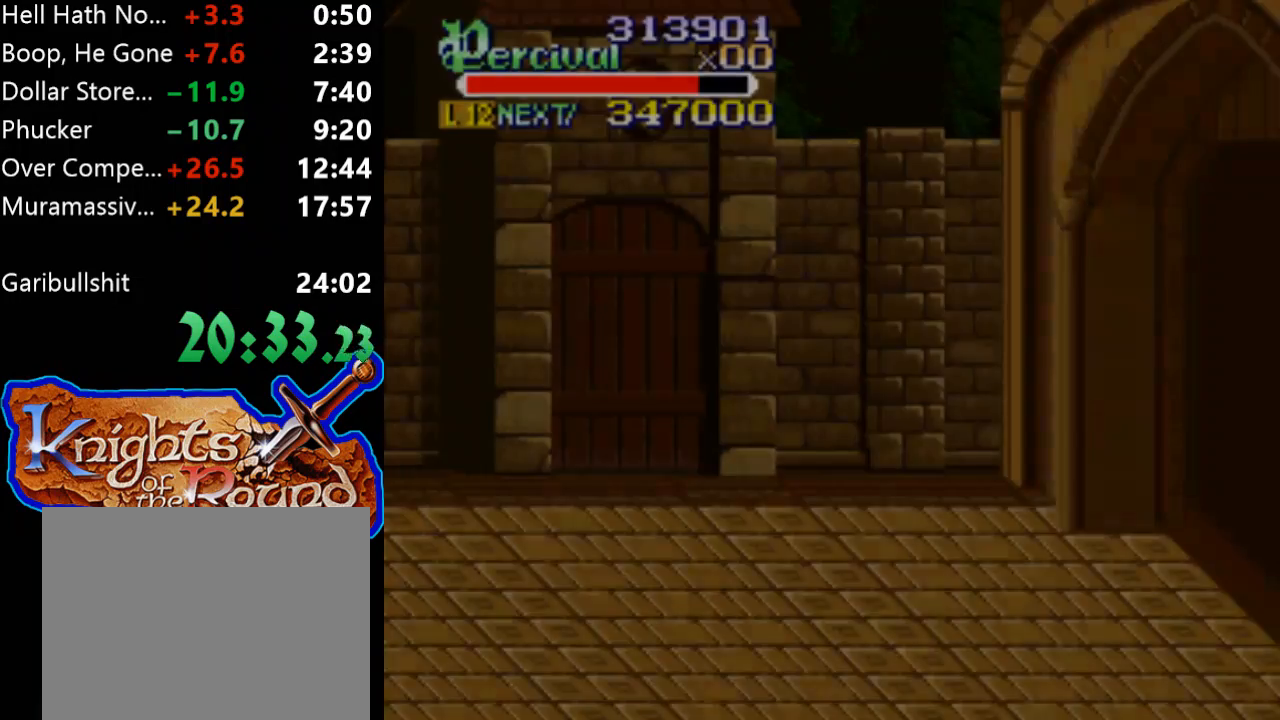
{"buttons": [], "events": []}
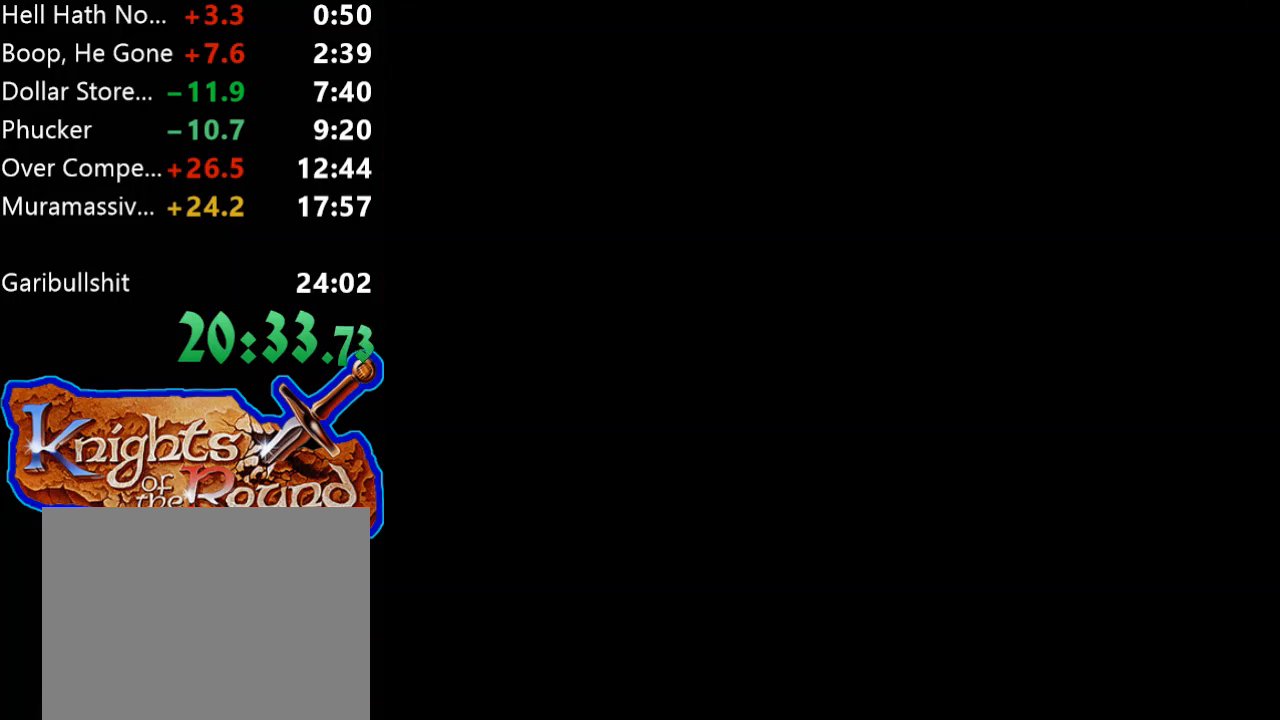
{"buttons": [], "events": []}
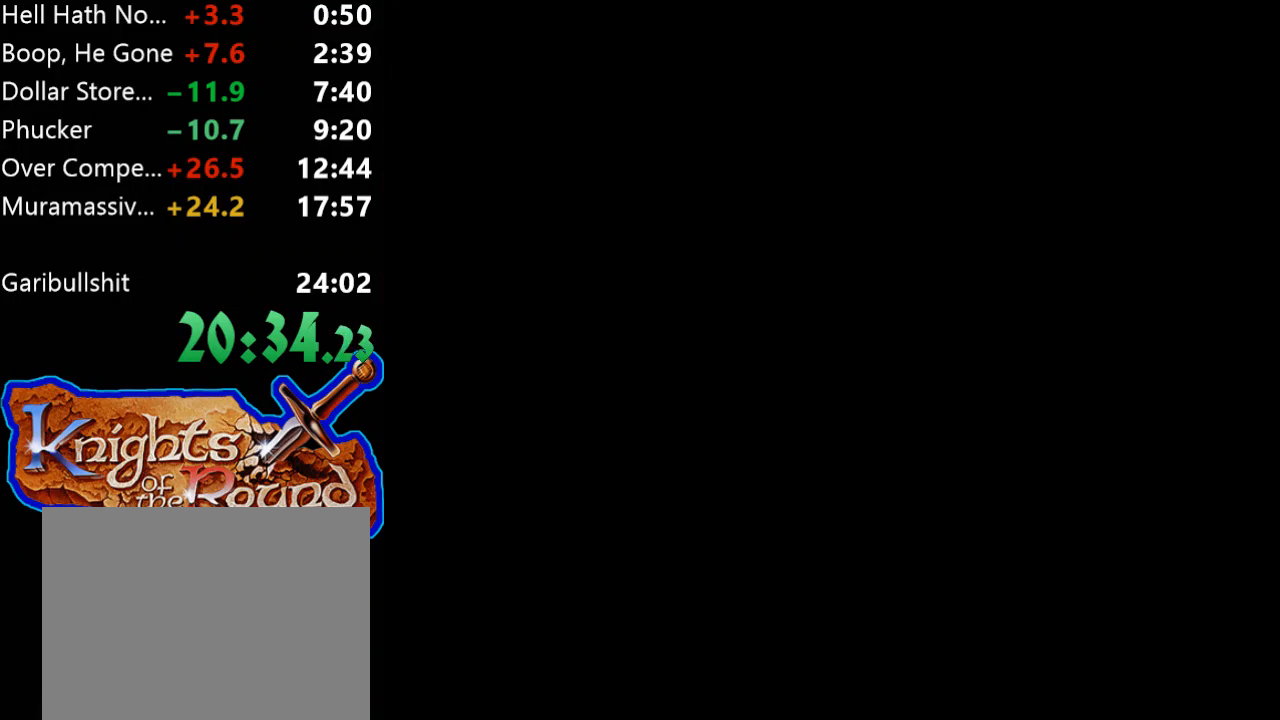
{"buttons": ["DPAD_DOWN", "DPAD_RIGHT"], "events": [[33, "DPAD_RIGHT", "down"], [133, "DPAD_DOWN", "down"]]}
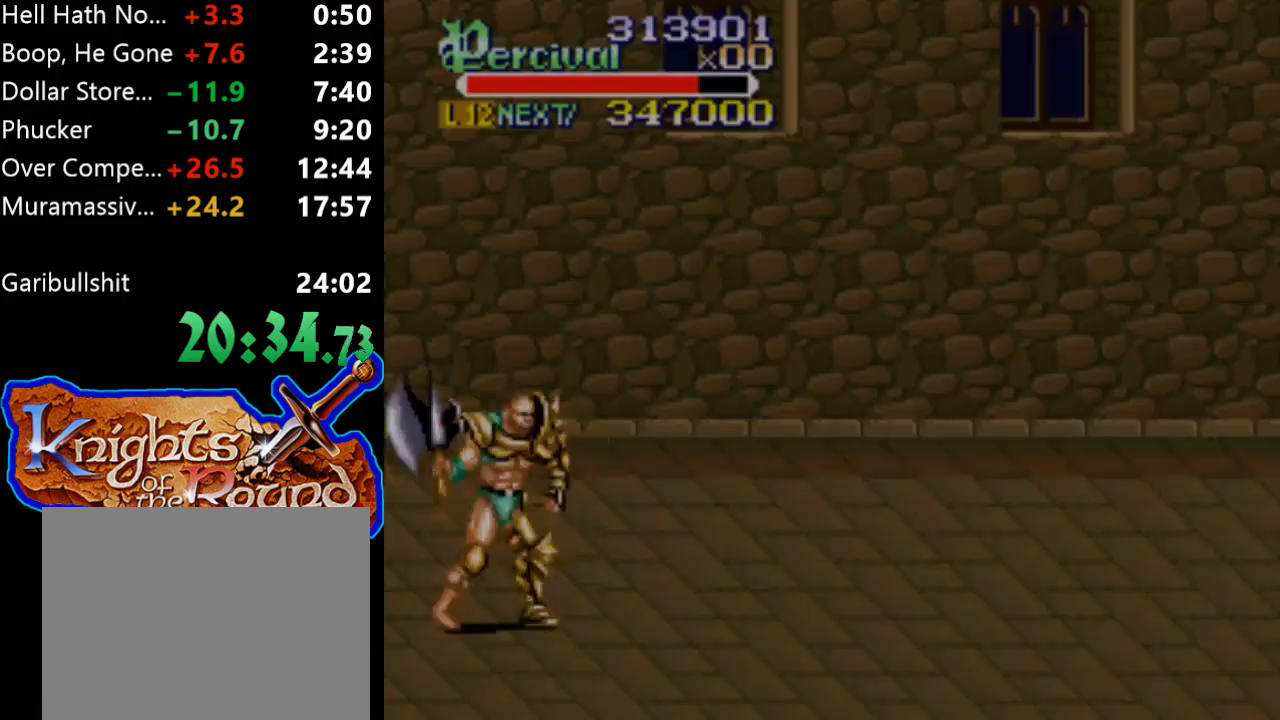
{"buttons": ["DPAD_DOWN", "DPAD_RIGHT"], "events": []}
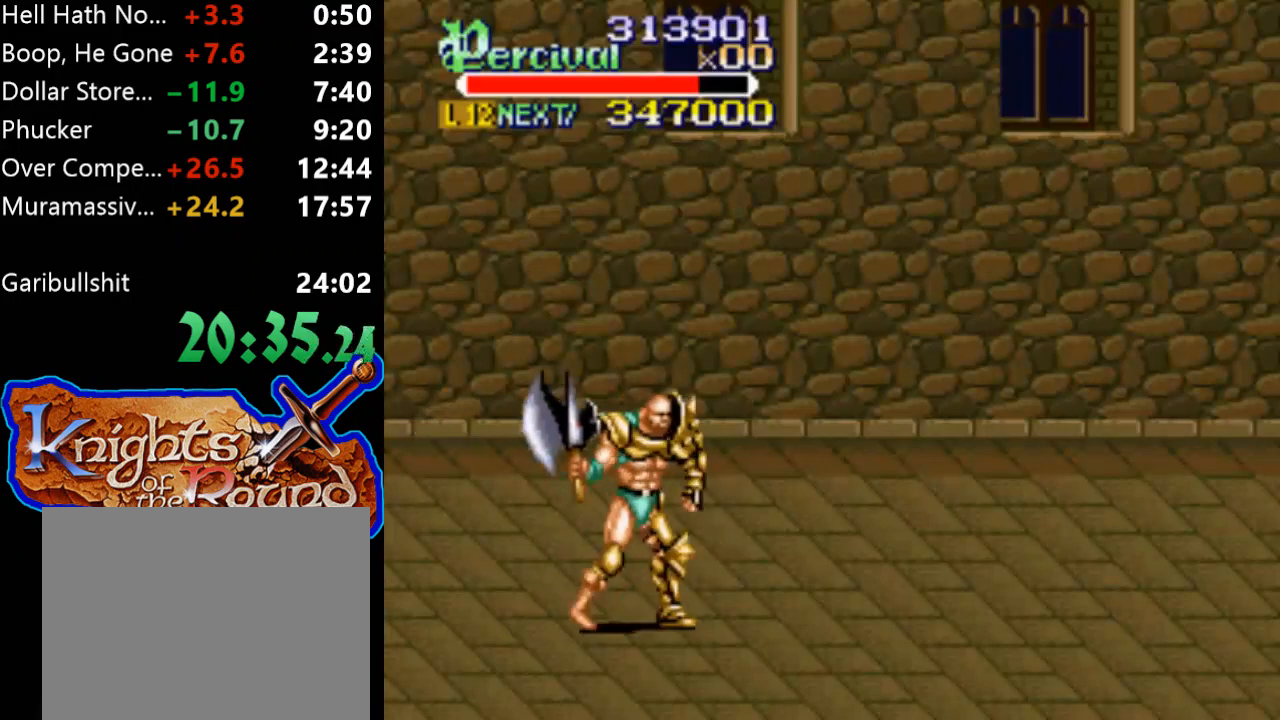
{"buttons": ["DPAD_DOWN", "DPAD_RIGHT"], "events": []}
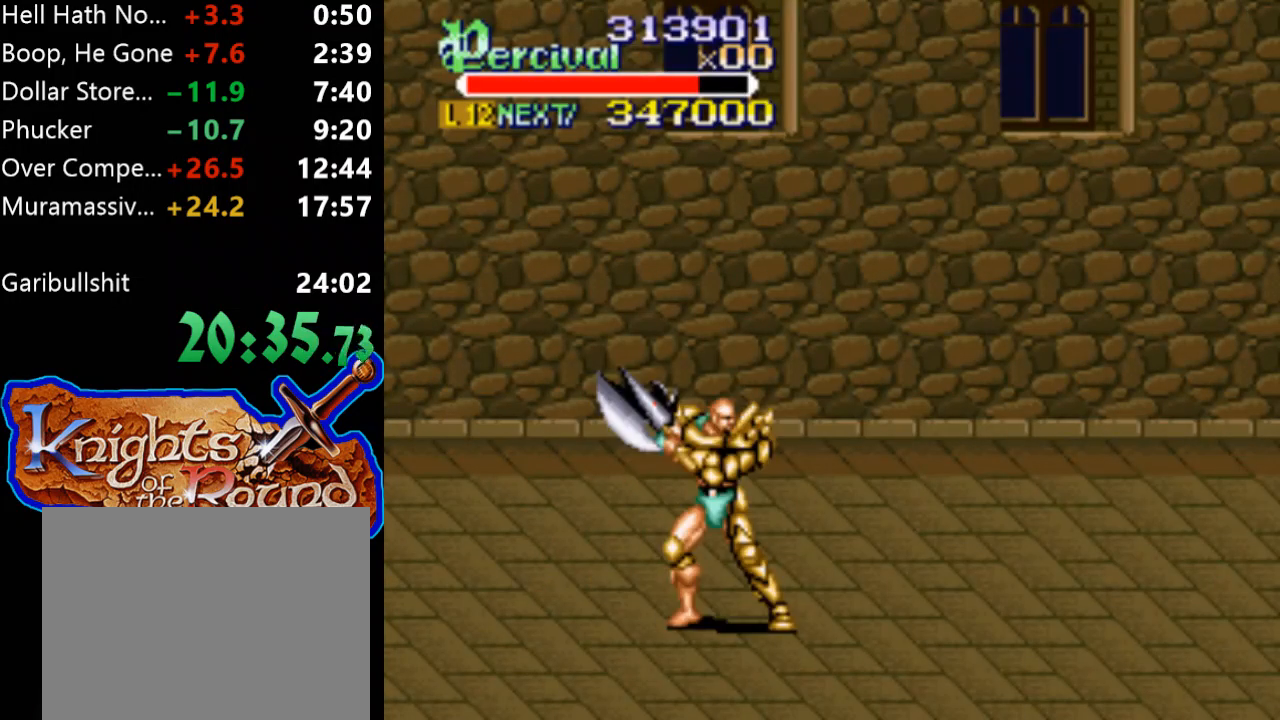
{"buttons": ["DPAD_DOWN", "DPAD_RIGHT"], "events": []}
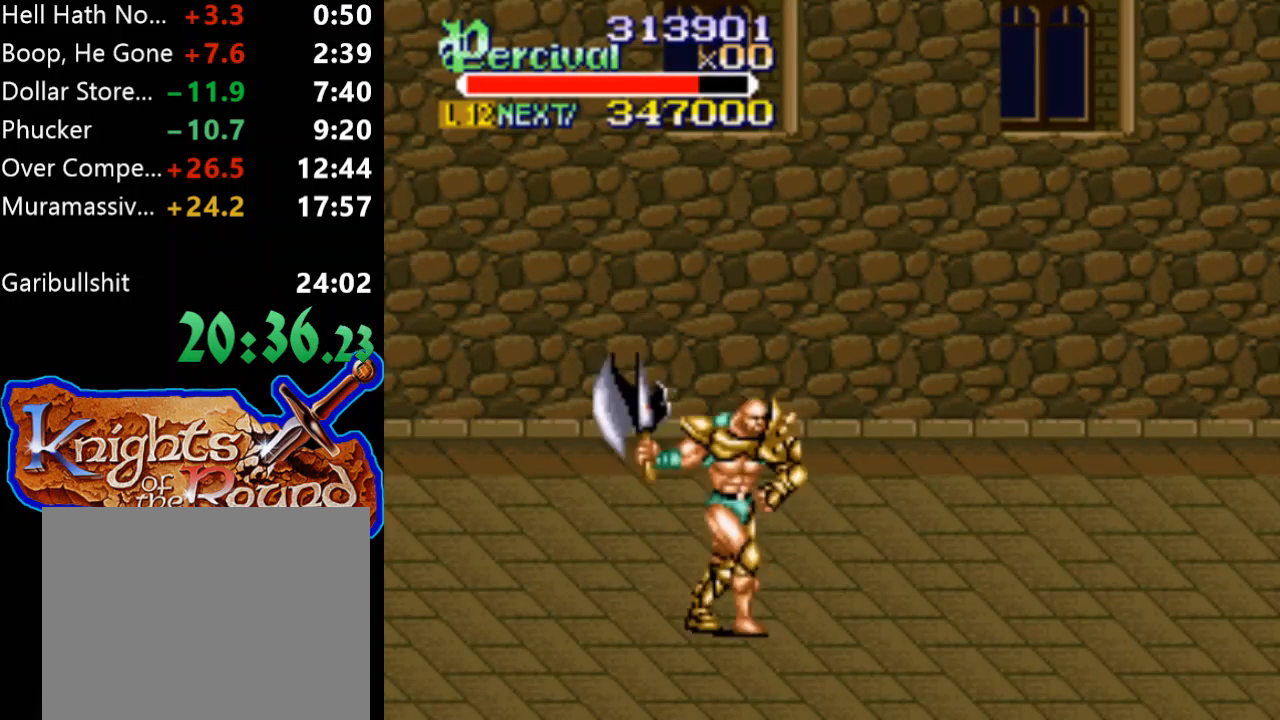
{"buttons": ["DPAD_RIGHT"], "events": [[200, "DPAD_DOWN", "up"], [200, "DPAD_RIGHT", "up"], [267, "DPAD_RIGHT", "down"], [400, "DPAD_RIGHT", "up"], [467, "DPAD_RIGHT", "down"]]}
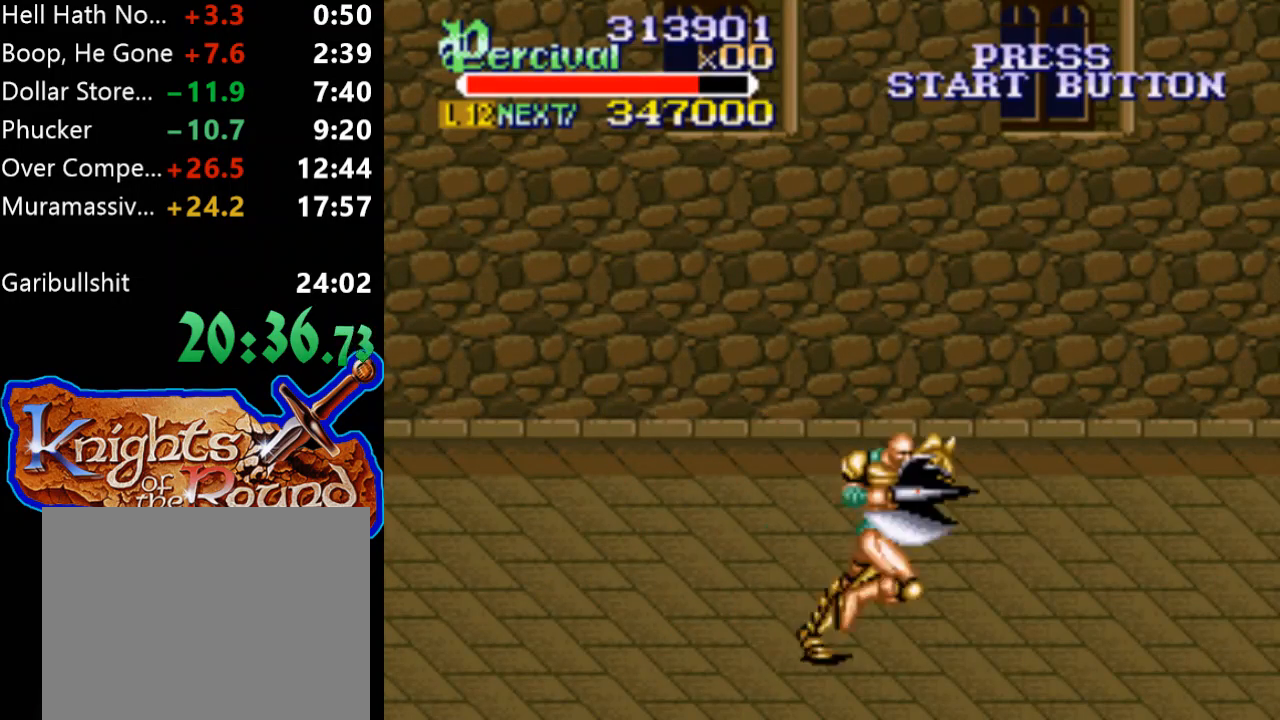
{"buttons": [], "events": [[433, "DPAD_RIGHT", "up"]]}
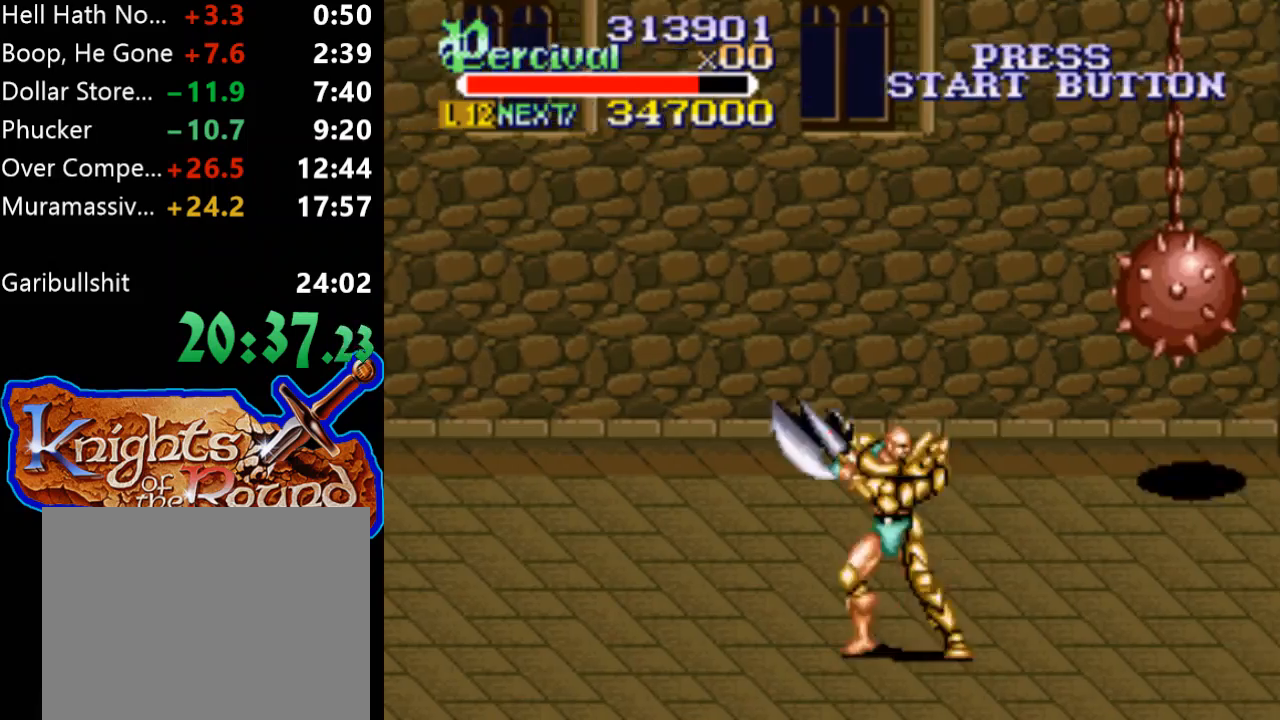
{"buttons": ["DPAD_RIGHT"], "events": [[67, "DPAD_RIGHT", "down"], [133, "DPAD_RIGHT", "up"], [233, "DPAD_RIGHT", "down"]]}
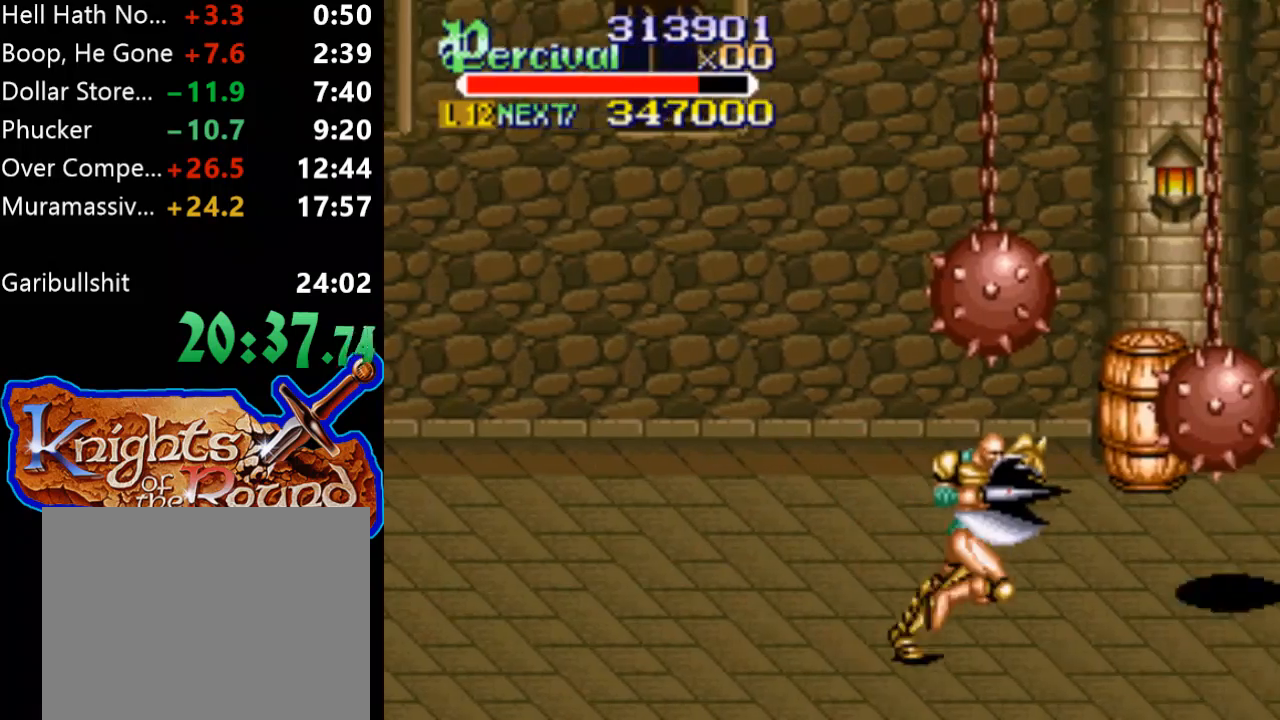
{"buttons": ["DPAD_RIGHT"], "events": [[267, "DPAD_RIGHT", "up"], [333, "DPAD_RIGHT", "down"], [400, "DPAD_RIGHT", "up"], [467, "DPAD_RIGHT", "down"]]}
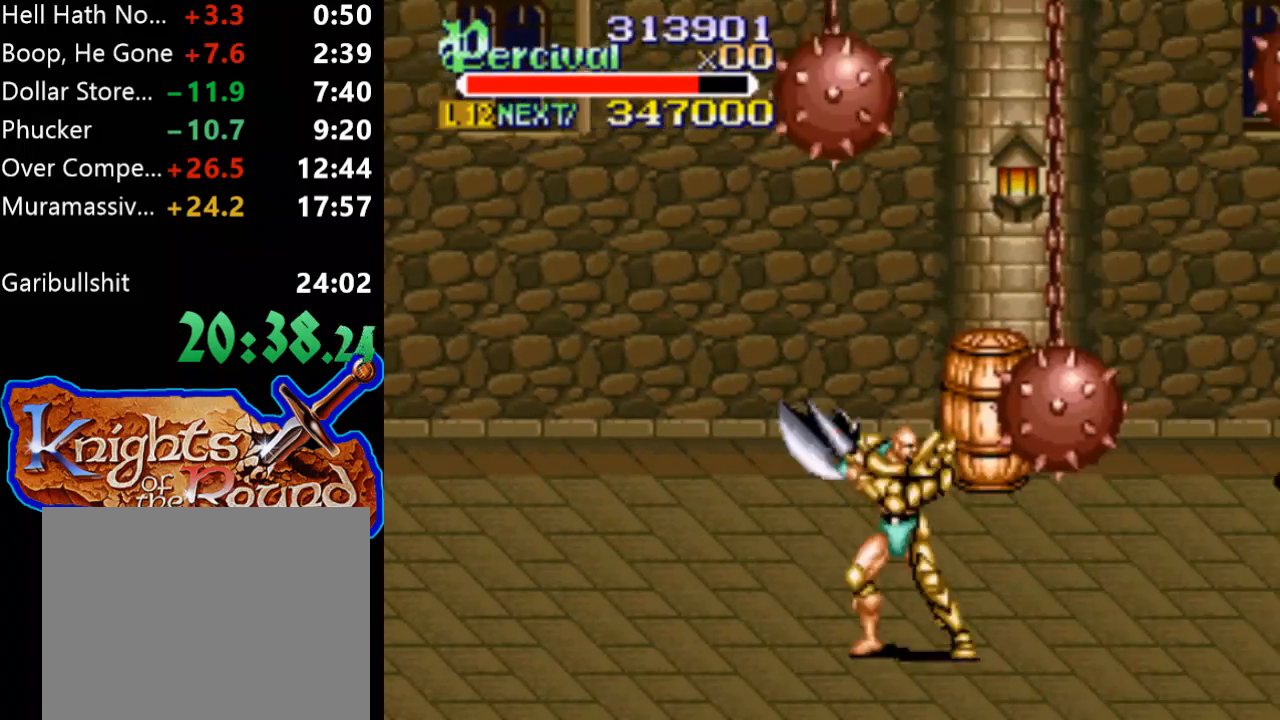
{"buttons": ["DPAD_RIGHT"], "events": []}